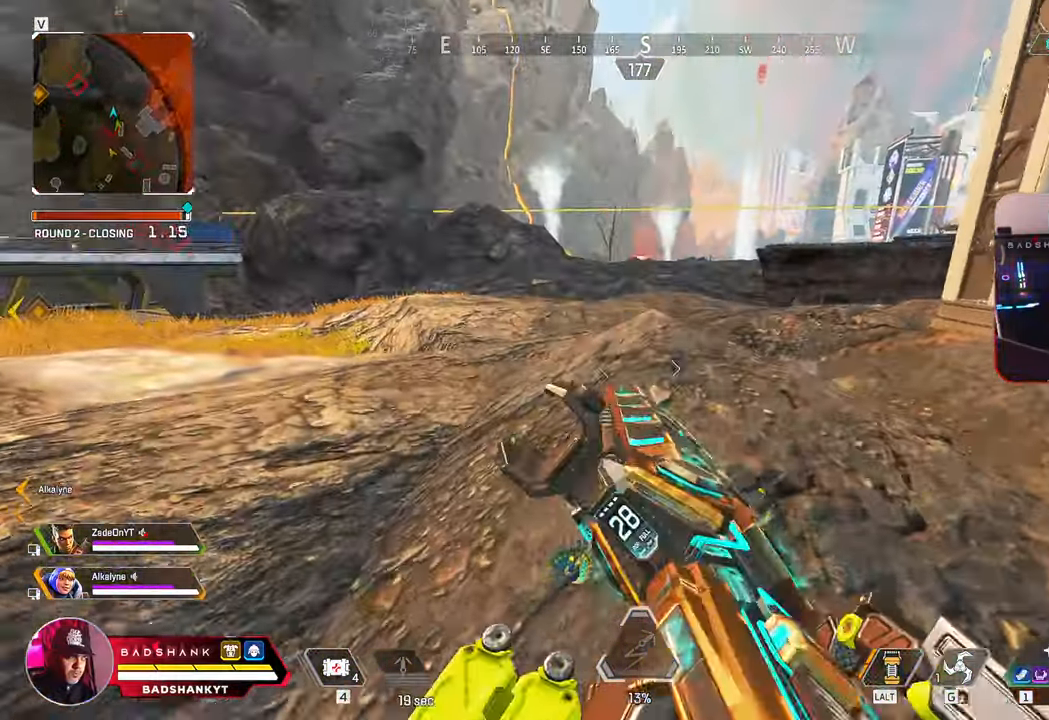
Gameplay with keyboard and mouse; each line is a JSON object with the keys and mouse buttons held at the frame after it. "events" lists presses ("down") and releases ("up") of "1", "2", "3", "4", "5", "a", "alt", "b", "c", "ctrl", "d", "e", "f", "g", "q", "r", "s", "shift", "space", "t", "tab", "tilde", "w", "x", "z", "mouse_left", "mouse_wheel", "mouse_right", "mouse_mb4" and "mouse_mb5" between this image and that frame as [ms after this image, input, new state], when the widget could be followed in between. "mouse_left", "mouse_wheel", "mouse_right", "mouse_mb4", "mouse_mb5" = the "left", "wheel", "right", "mb4", "mb5" buttons of the "mouse" list. No other keys are recorded. "wheel" means that the mouse wheel is clicked or scrolled. Mouse movement is not recorded. Not read: v.
{"keys": ["w"], "mouse": [], "events": [[133, "3", "down"], [217, "3", "up"]]}
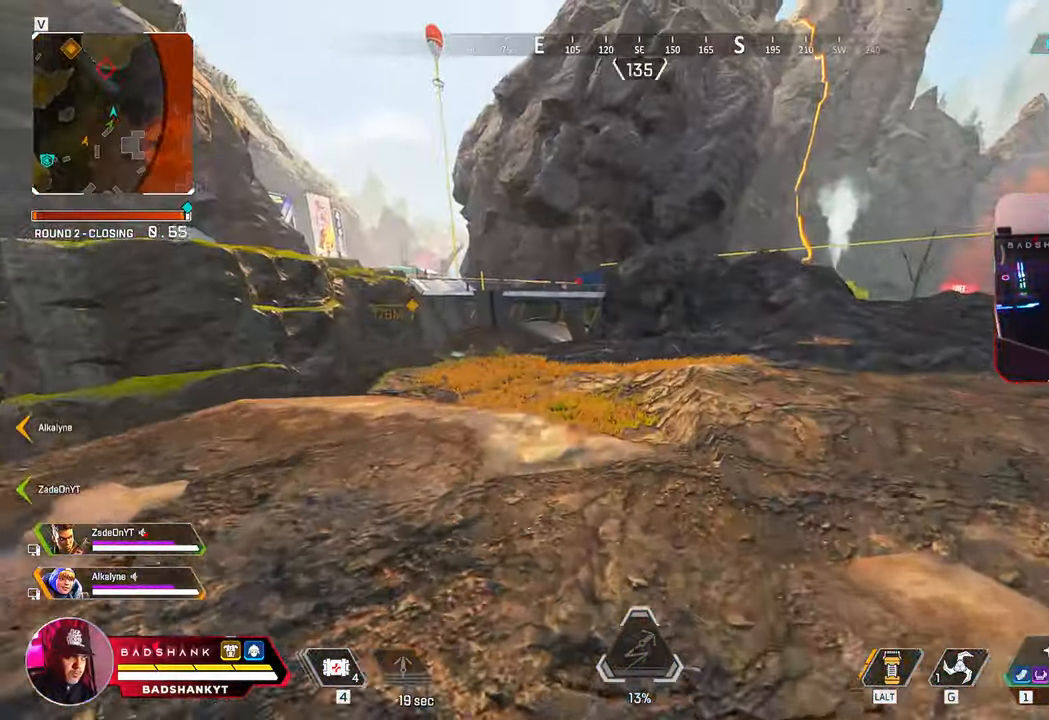
{"keys": ["w"], "mouse": [], "events": [[100, "2", "down"], [200, "2", "up"]]}
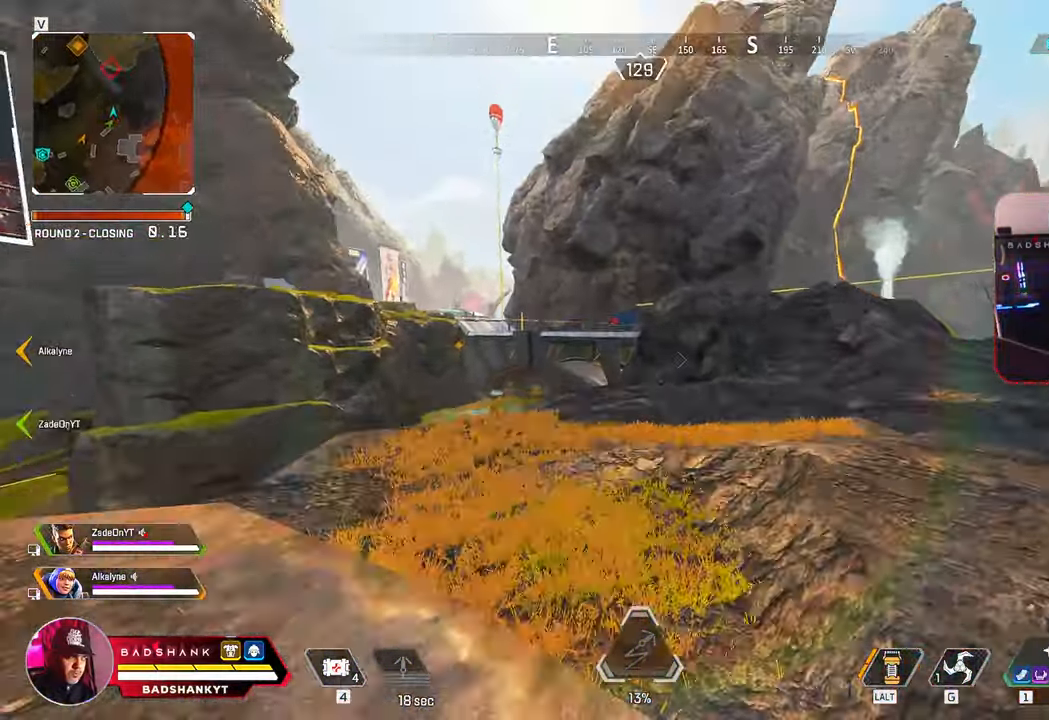
{"keys": ["w"], "mouse": [], "events": [[167, "3", "down"], [250, "3", "up"]]}
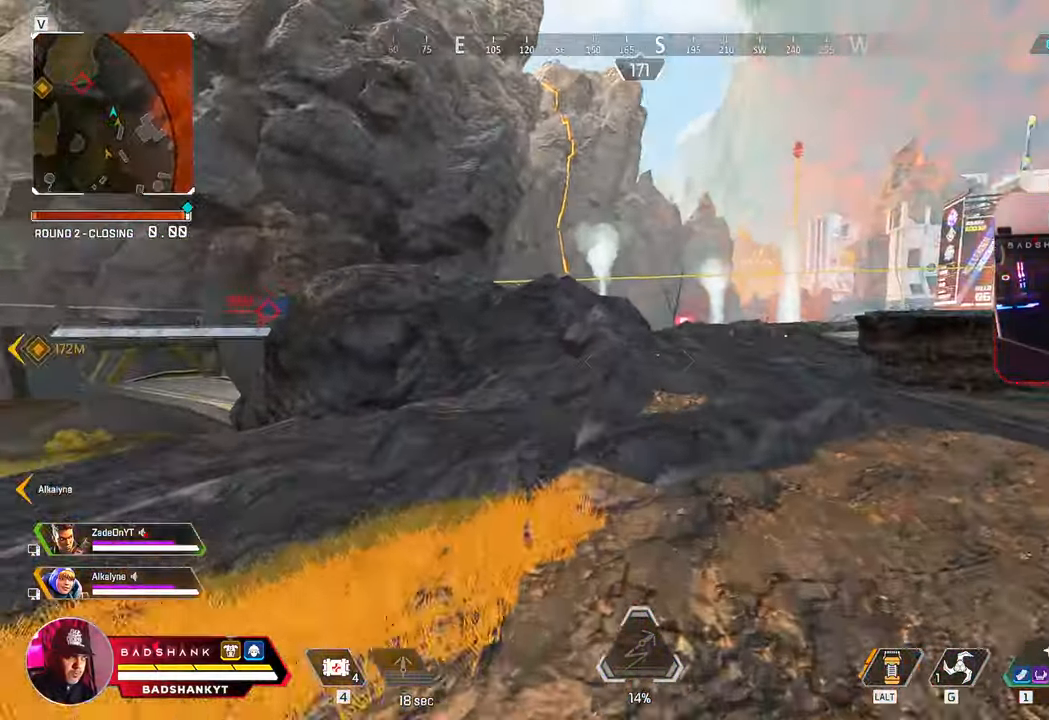
{"keys": ["w"], "mouse": [], "events": [[217, "ctrl", "down"], [417, "ctrl", "up"]]}
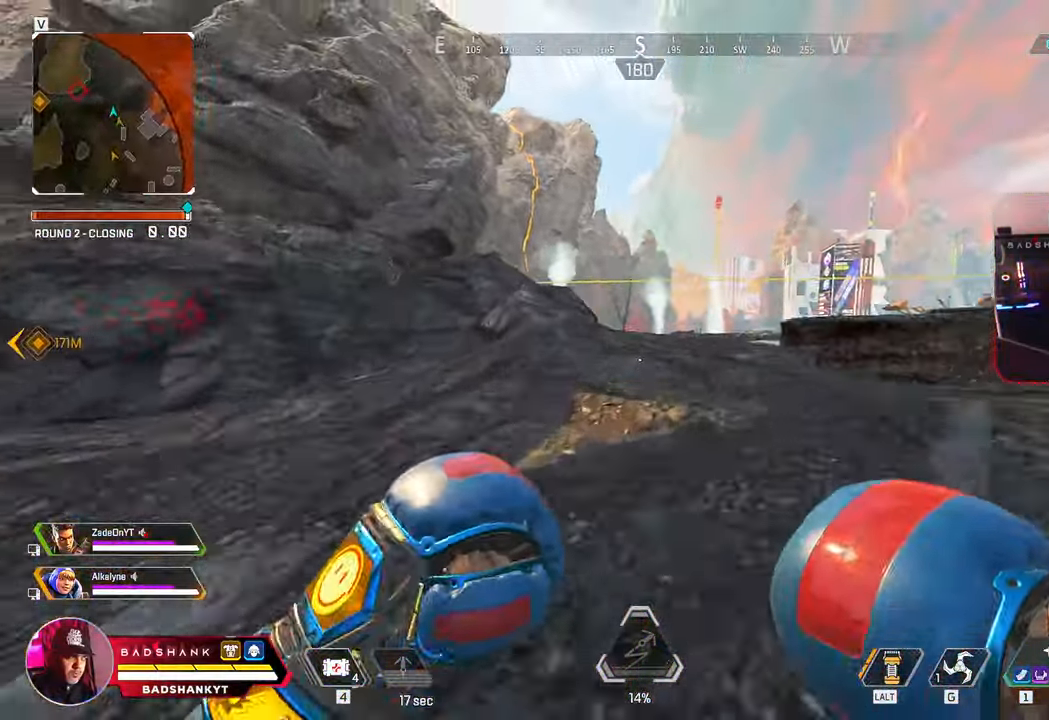
{"keys": ["w"], "mouse": [], "events": []}
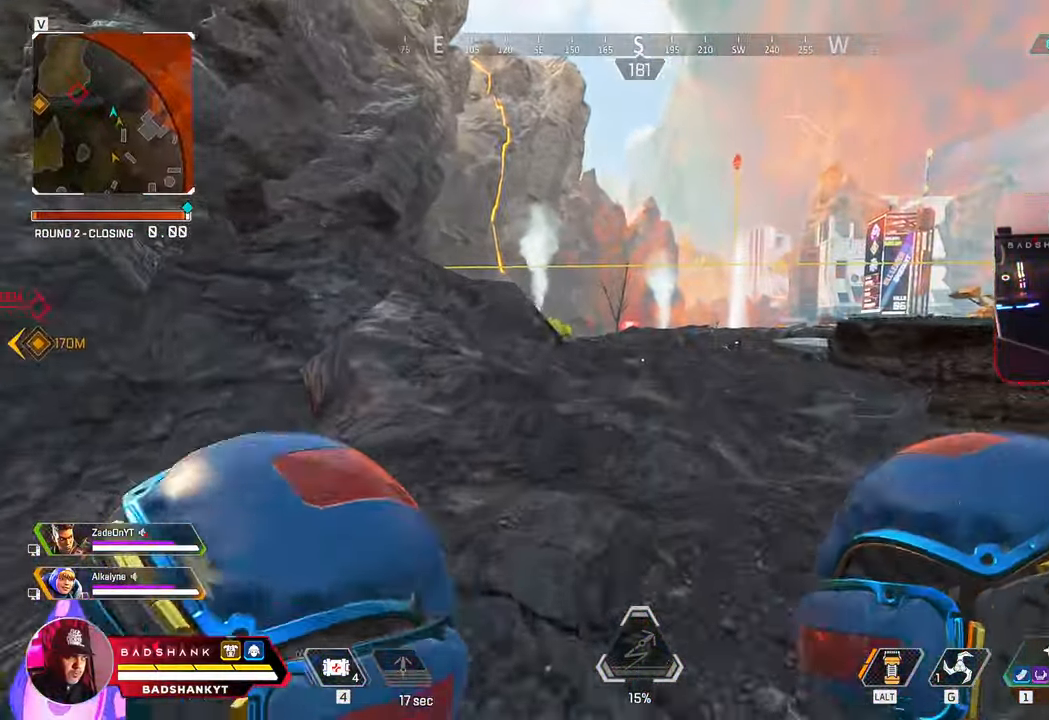
{"keys": ["w"], "mouse": [], "events": []}
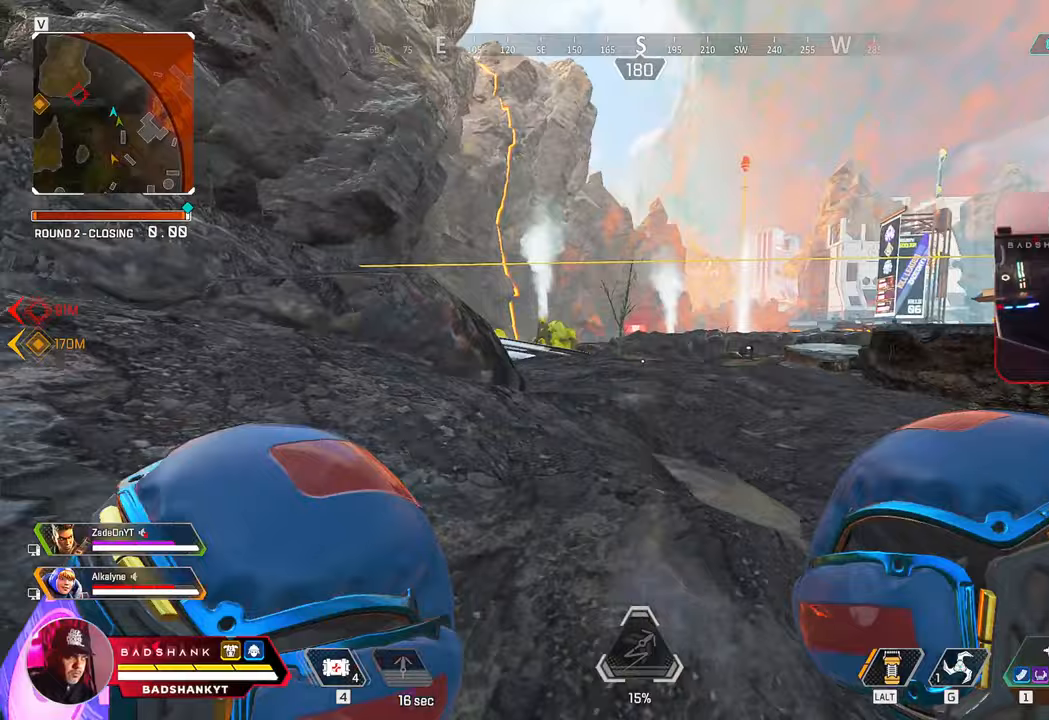
{"keys": ["w"], "mouse": [], "events": []}
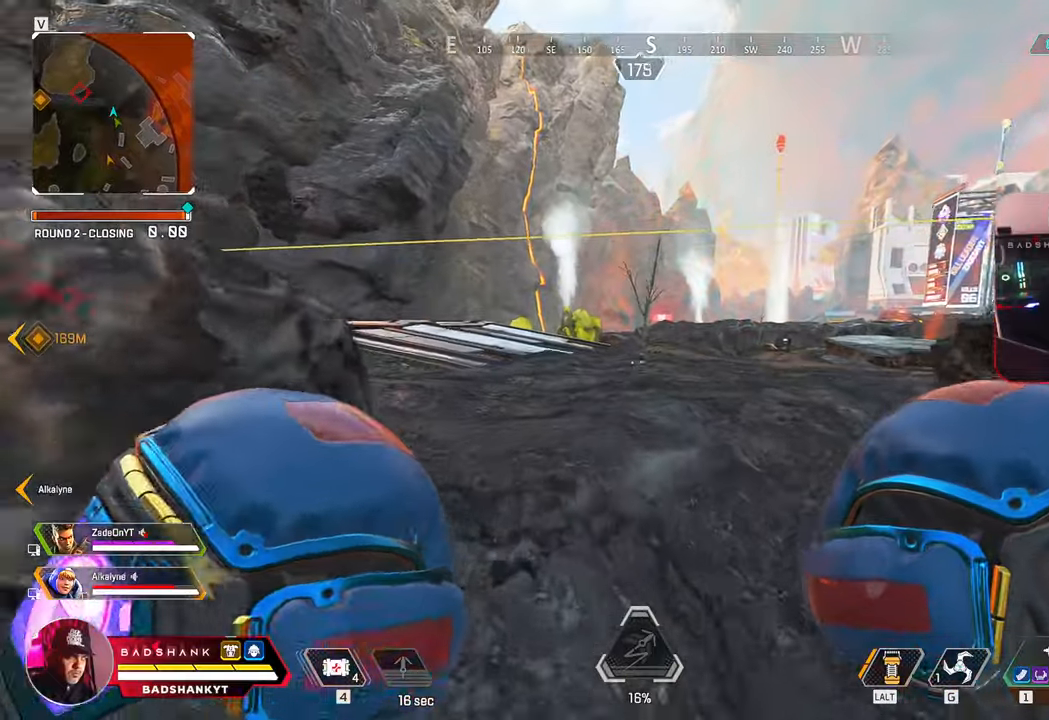
{"keys": ["w"], "mouse": [], "events": []}
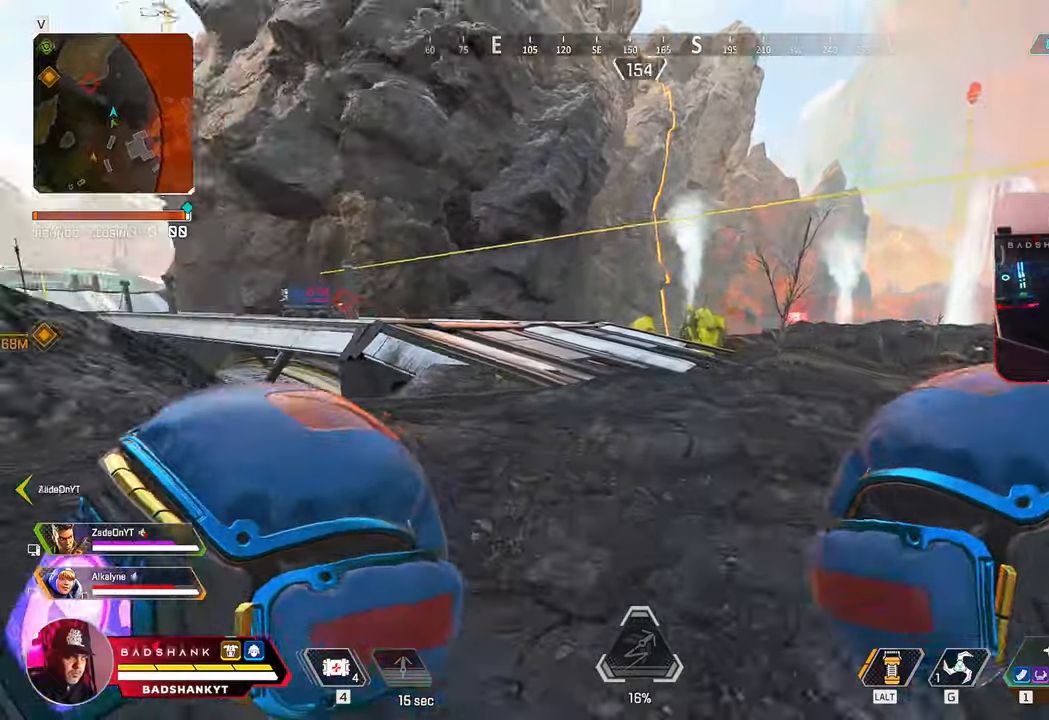
{"keys": ["2", "w"], "mouse": [], "events": [[483, "2", "down"]]}
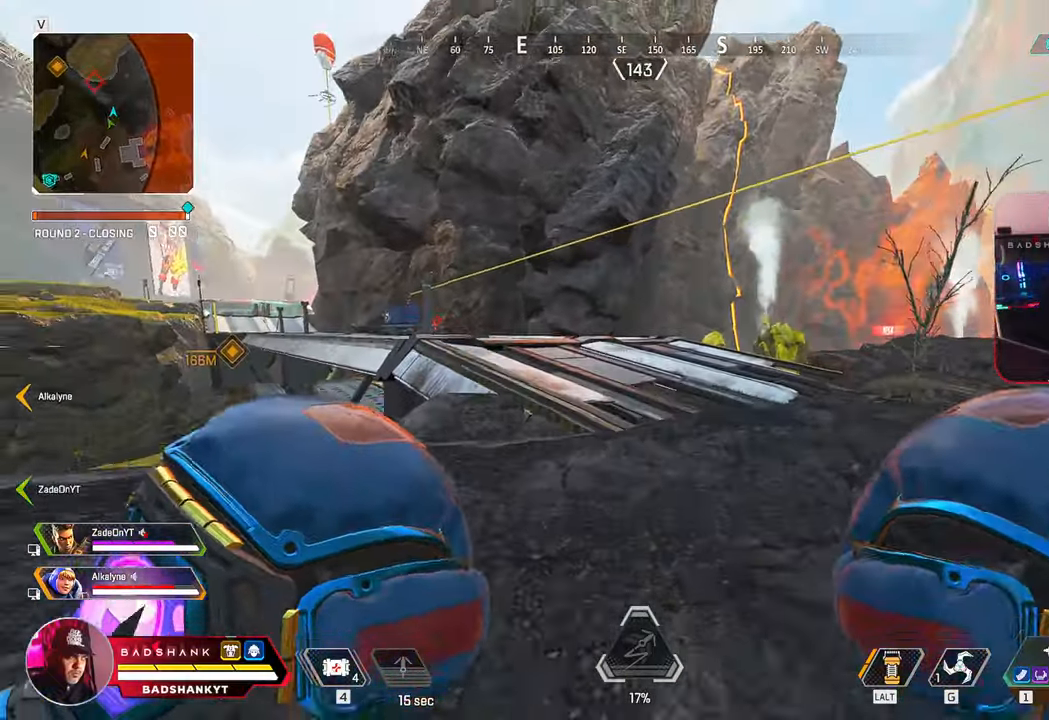
{"keys": ["ctrl", "w"], "mouse": [], "events": [[83, "2", "up"], [217, "ctrl", "down"]]}
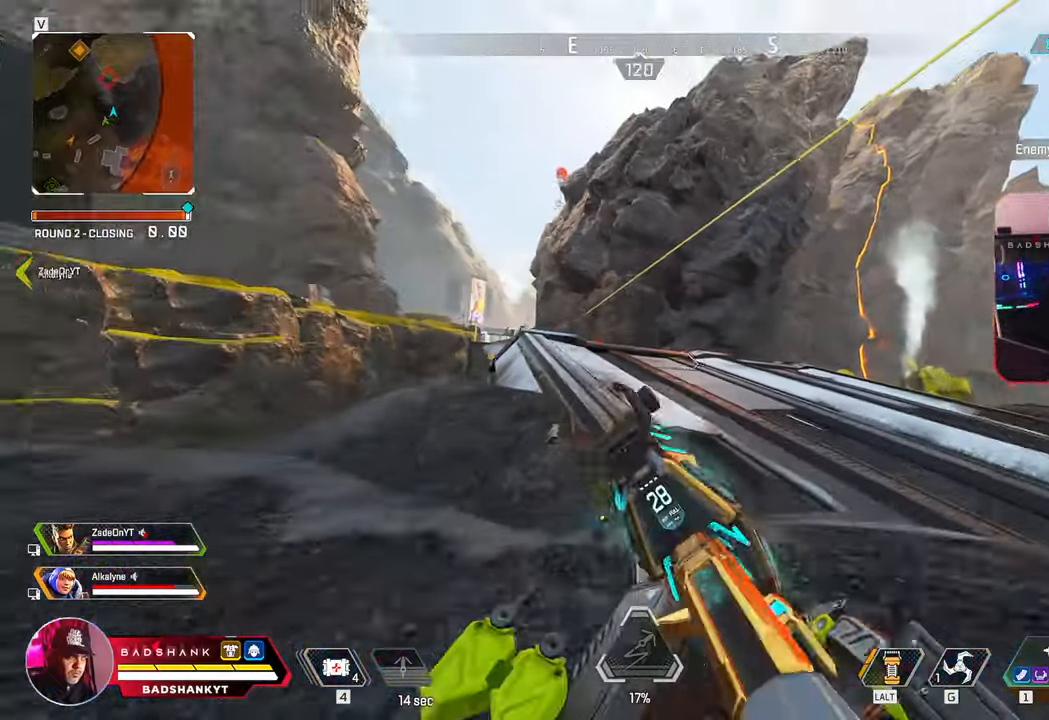
{"keys": ["ctrl", "d", "w"], "mouse": [], "events": [[33, "d", "down"]]}
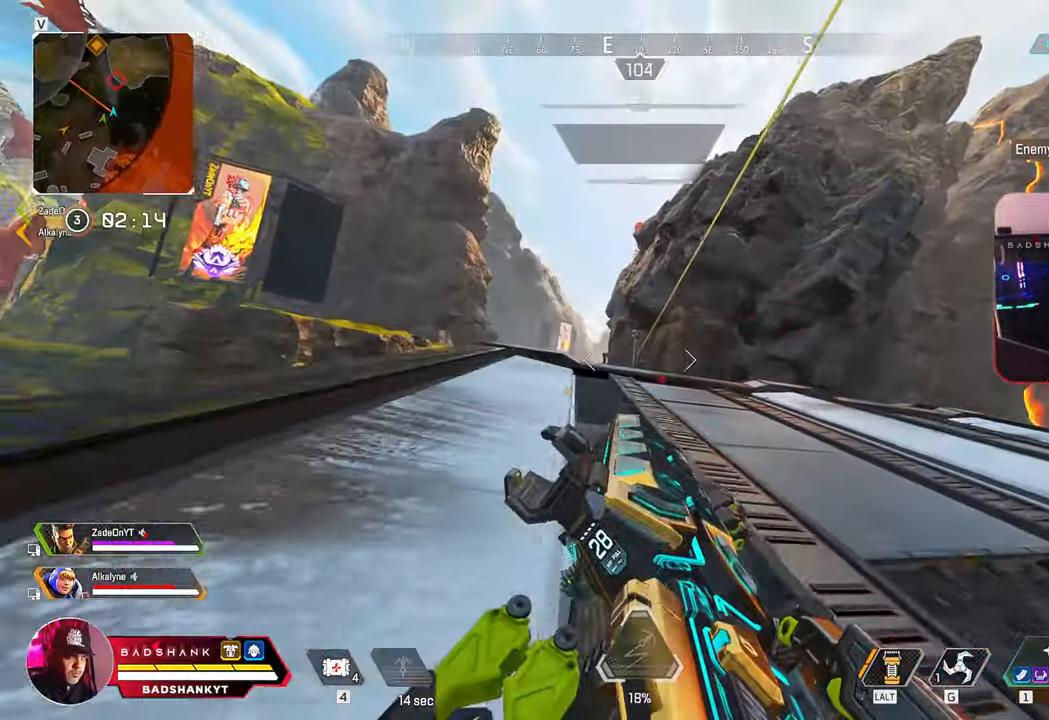
{"keys": ["d"], "mouse": ["right"], "events": [[67, "mouse_right", "down"], [167, "ctrl", "up"], [400, "w", "up"]]}
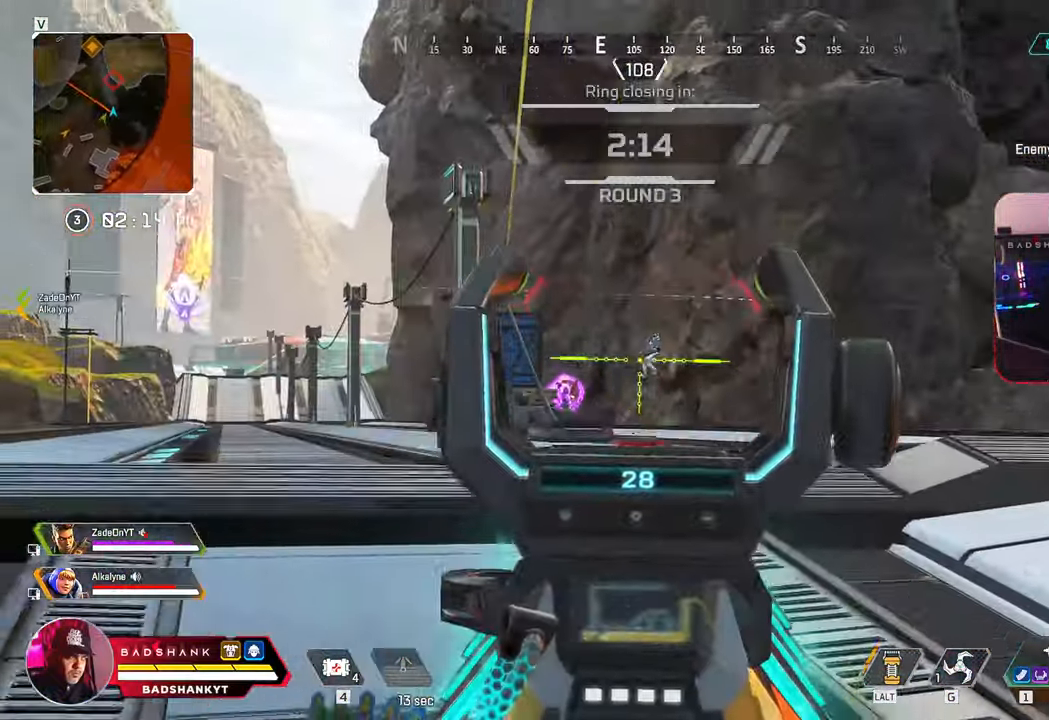
{"keys": ["d", "w"], "mouse": ["right"]}
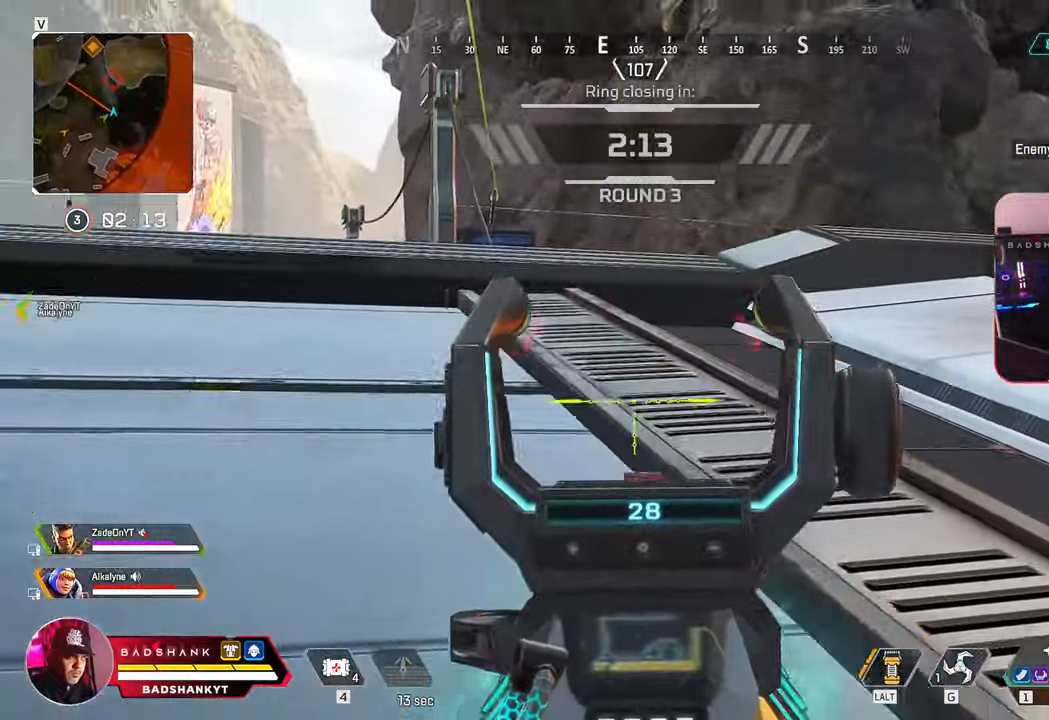
{"keys": ["d", "w"], "mouse": []}
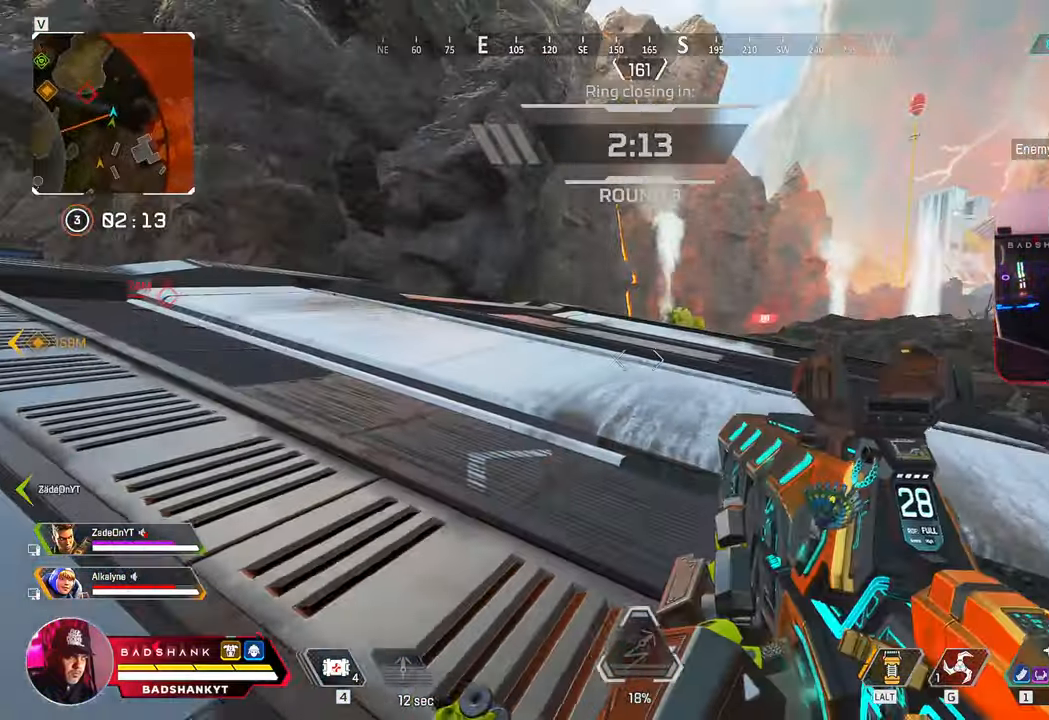
{"keys": ["w"], "mouse": [], "events": [[200, "d", "up"], [300, "3", "down"], [400, "3", "up"]]}
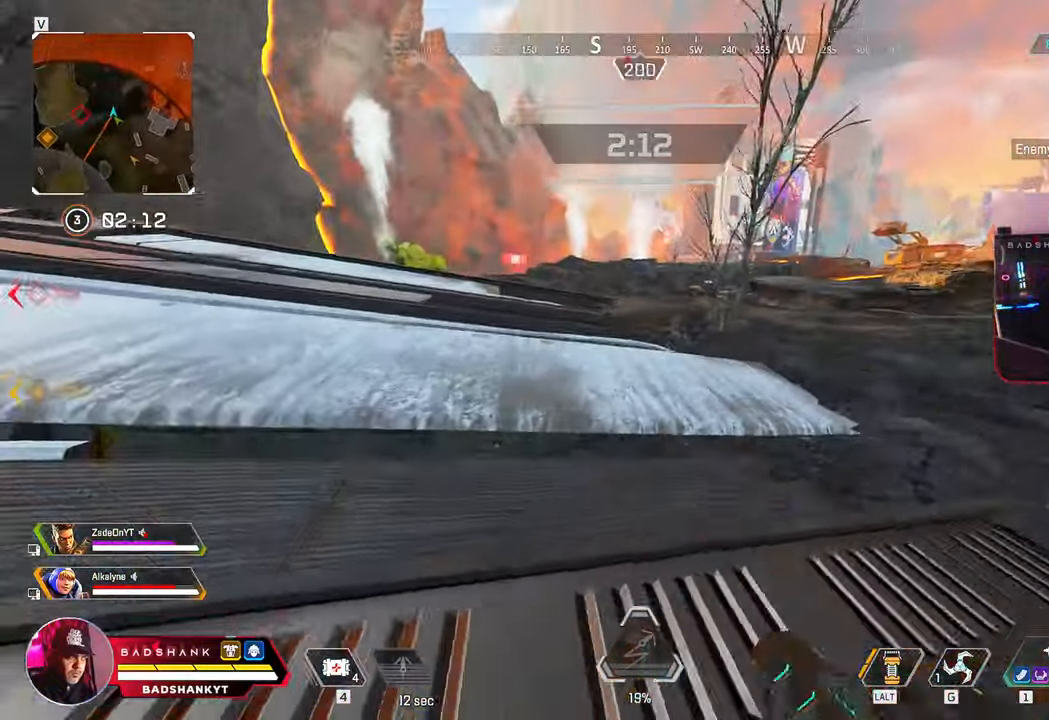
{"keys": ["w"], "mouse": [], "events": [[33, "space", "down"], [133, "space", "up"]]}
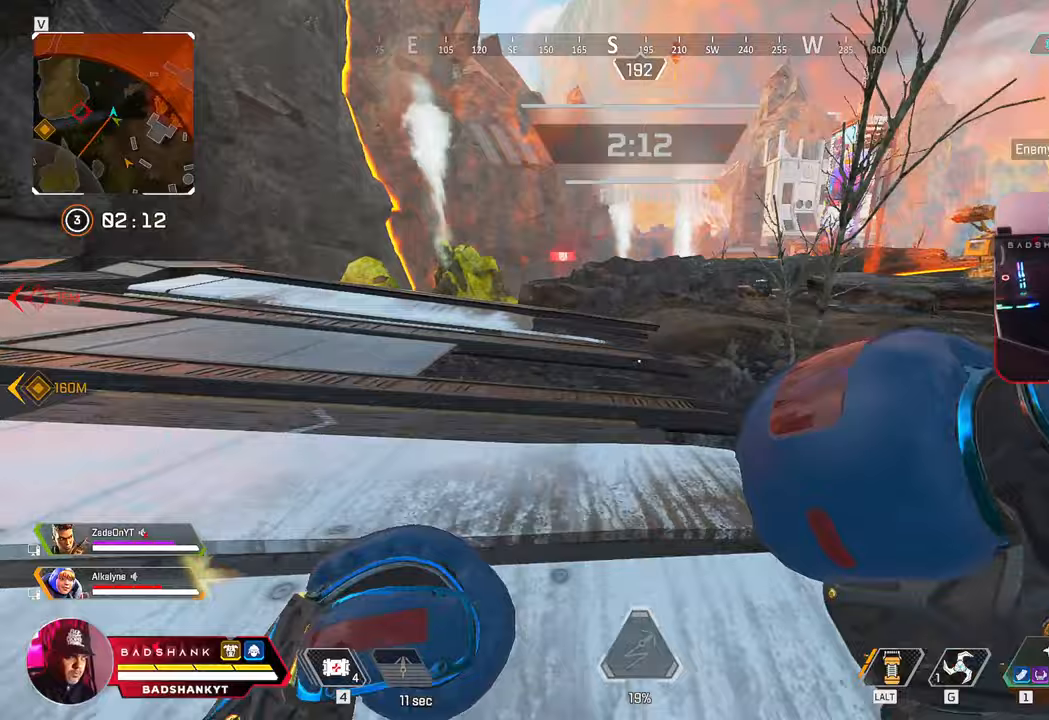
{"keys": ["2", "ctrl"], "mouse": [], "events": [[183, "ctrl", "down"], [383, "w", "up"], [467, "2", "down"]]}
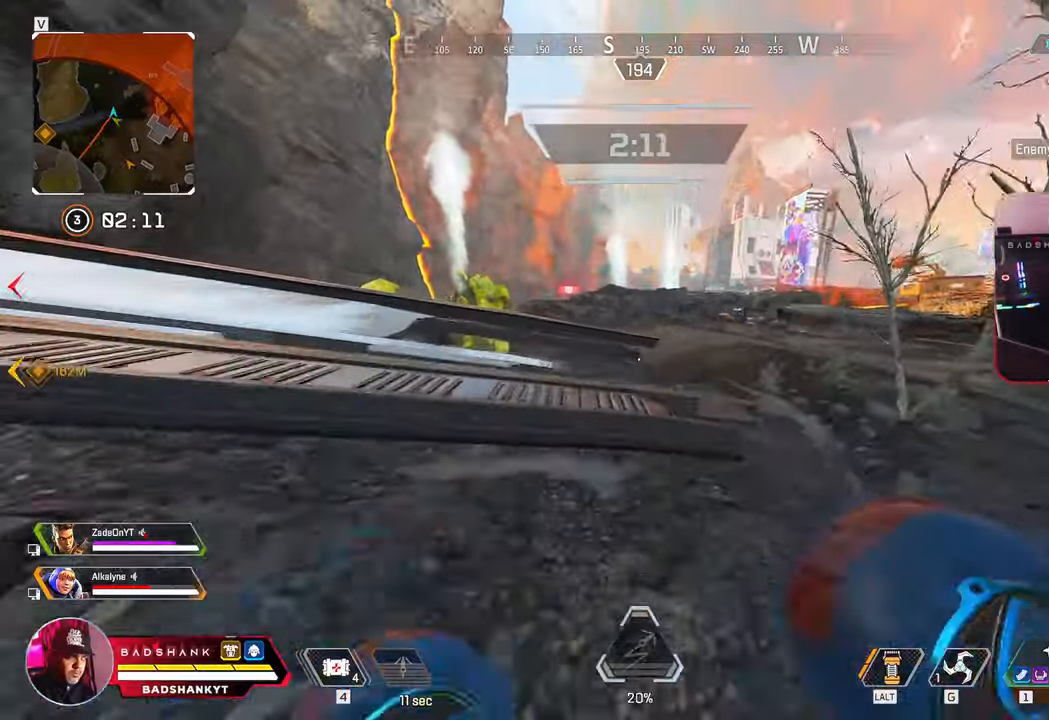
{"keys": ["ctrl", "d", "space", "w"], "mouse": [], "events": [[17, "2", "up"], [67, "space", "down"], [167, "w", "down"], [250, "d", "down"], [350, "d", "up"], [450, "d", "down"]]}
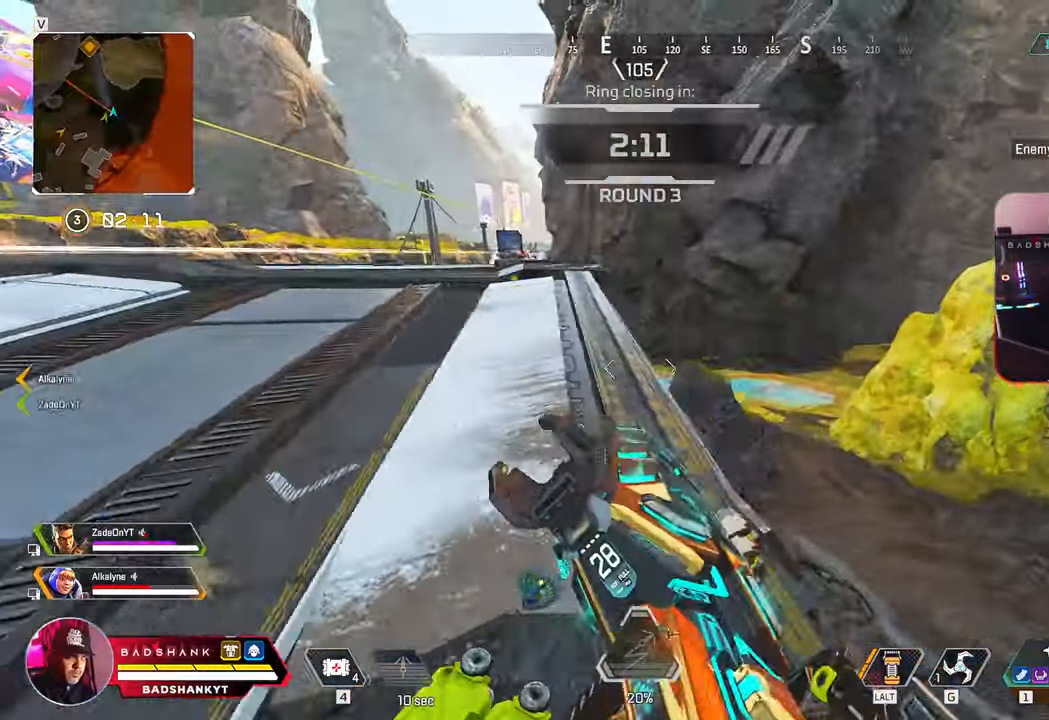
{"keys": ["s"], "mouse": [], "events": [[33, "w", "up"], [83, "space", "up"], [183, "s", "down"], [217, "ctrl", "up"], [500, "d", "up"]]}
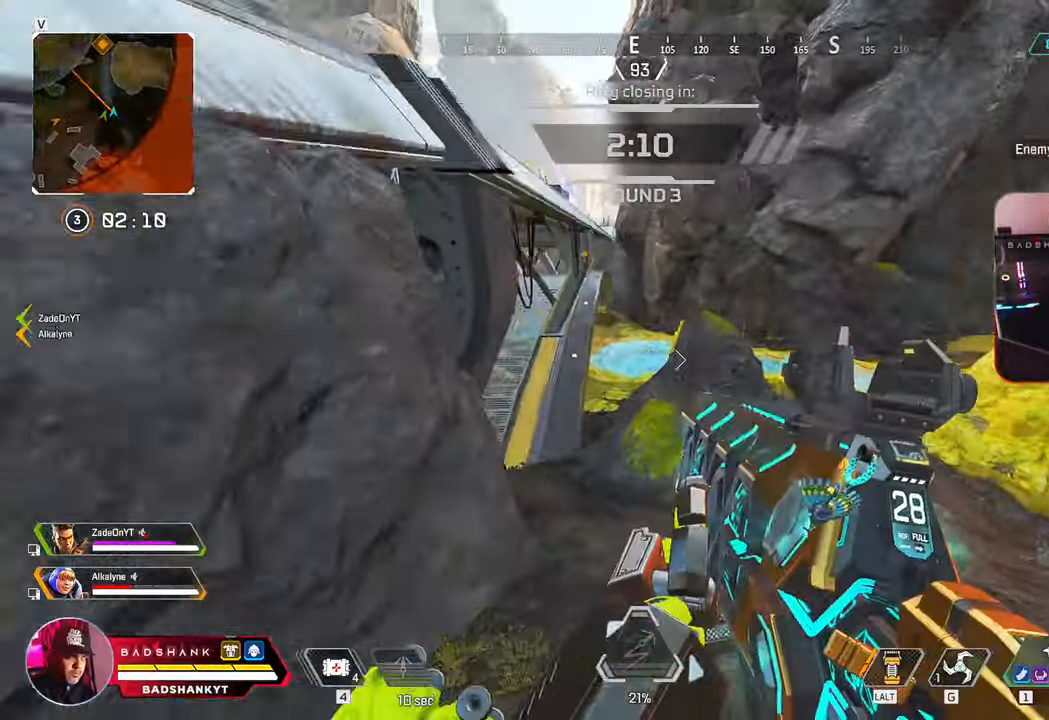
{"keys": ["a"], "mouse": ["right"], "events": [[50, "a", "down"], [283, "s", "up"], [433, "mouse_right", "down"]]}